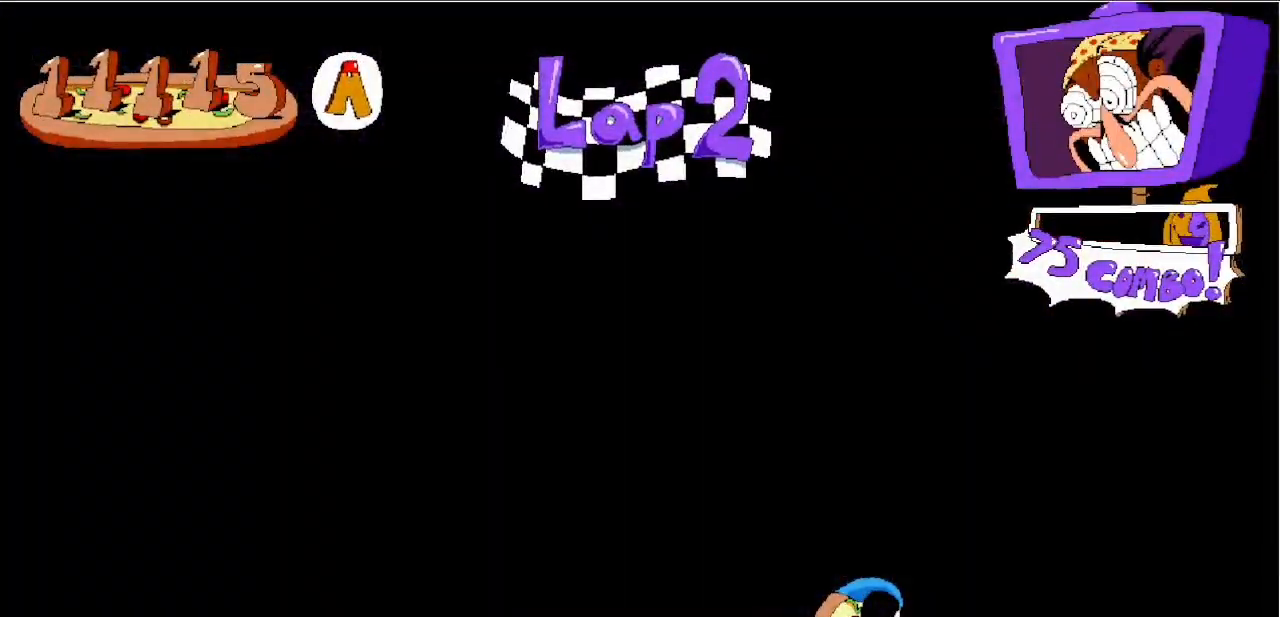
Gameplay with keyboard; each line is a JSON object with the keys held at the frame after it. "events" lists presses ("down") and releases ("up") of "a", "c", "d", "down", "left", "right", "s", "up", "v", "x" and "z" between this image and that frame as [ms after this image, input, new state], when the widget could be followed in between. No other keys are recorded. Mouse input is not recorded.
{"keys": ["c", "left"], "events": []}
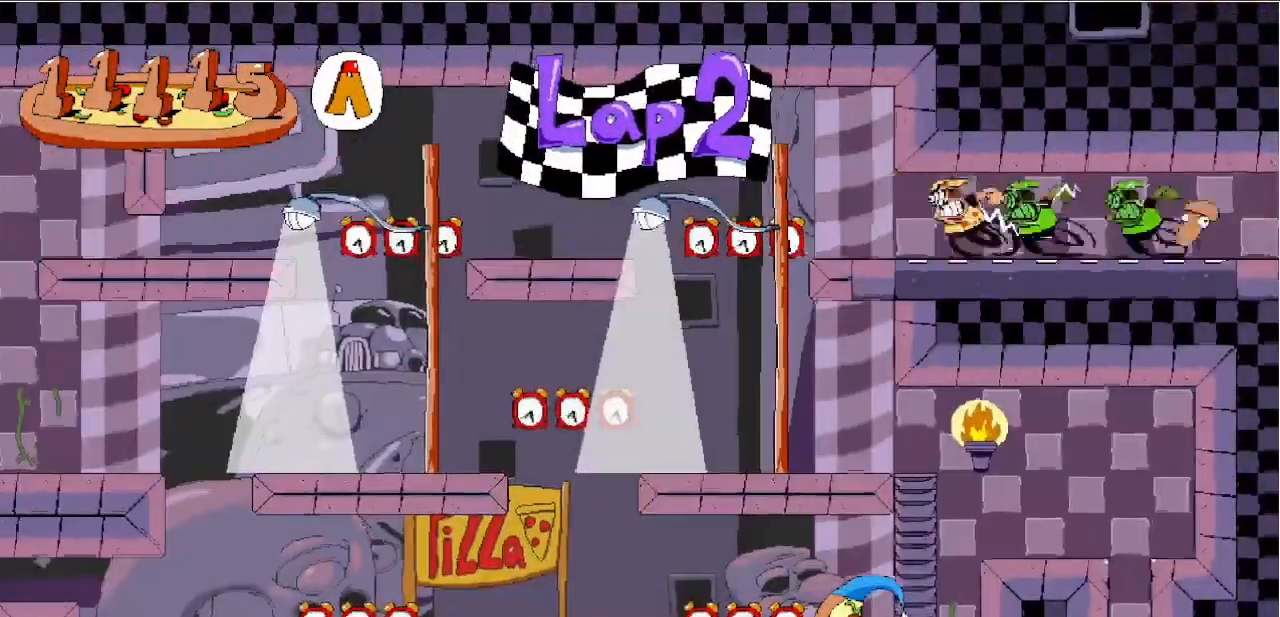
{"keys": ["c", "left"], "events": []}
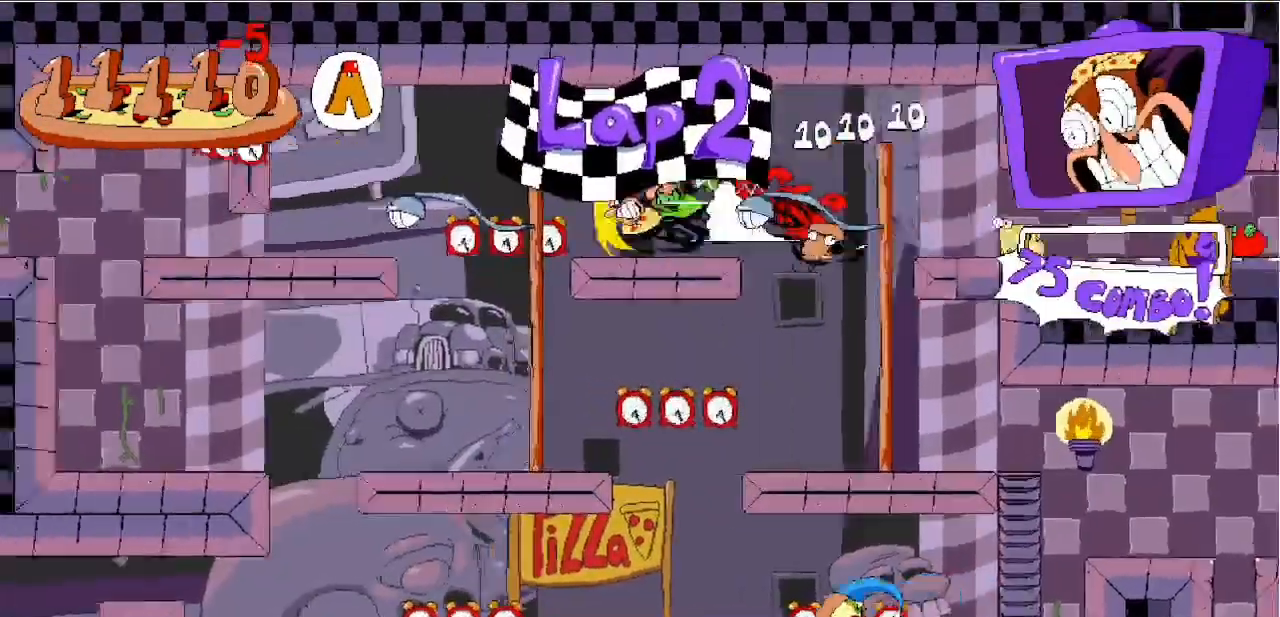
{"keys": ["c", "right"], "events": [[17, "left", "up"], [17, "right", "down"]]}
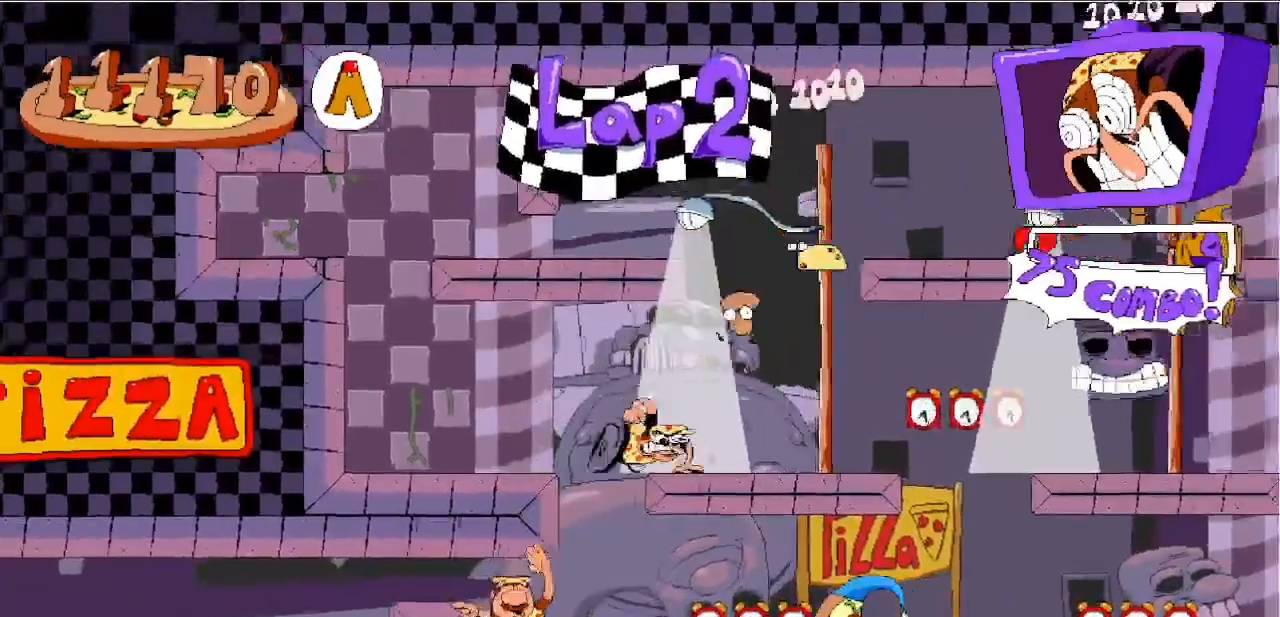
{"keys": ["c", "right"], "events": []}
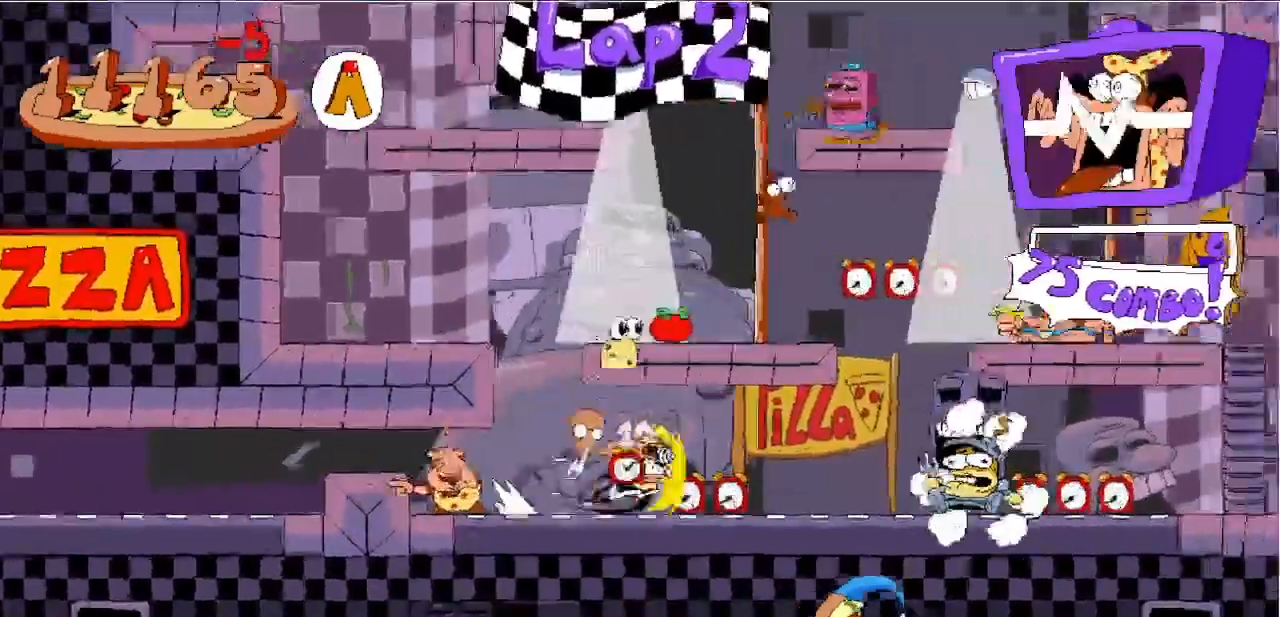
{"keys": ["c", "left", "right"], "events": [[467, "left", "down"]]}
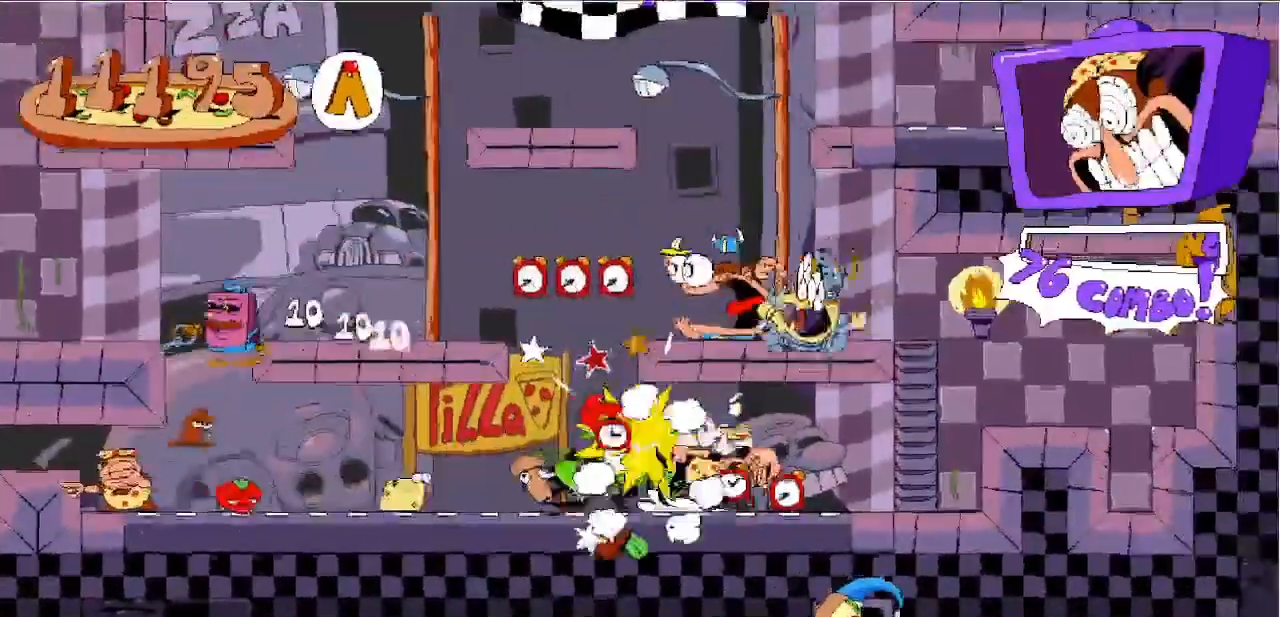
{"keys": ["c", "left"], "events": [[50, "right", "up"]]}
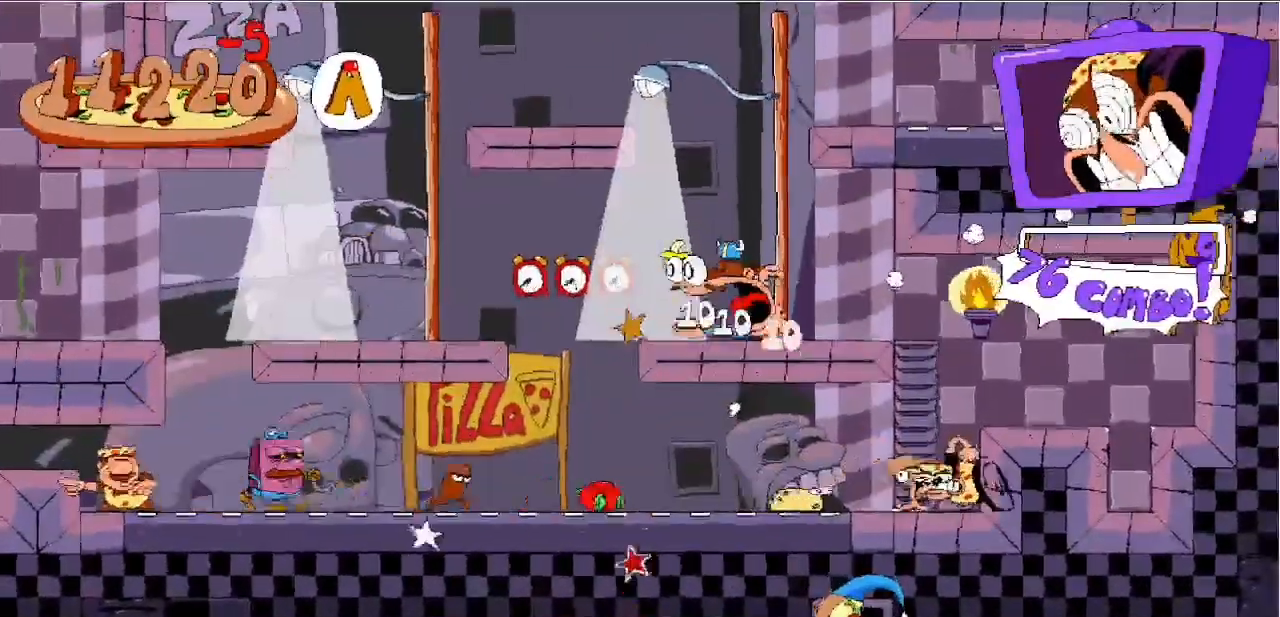
{"keys": ["c", "left", "z"], "events": [[500, "z", "down"]]}
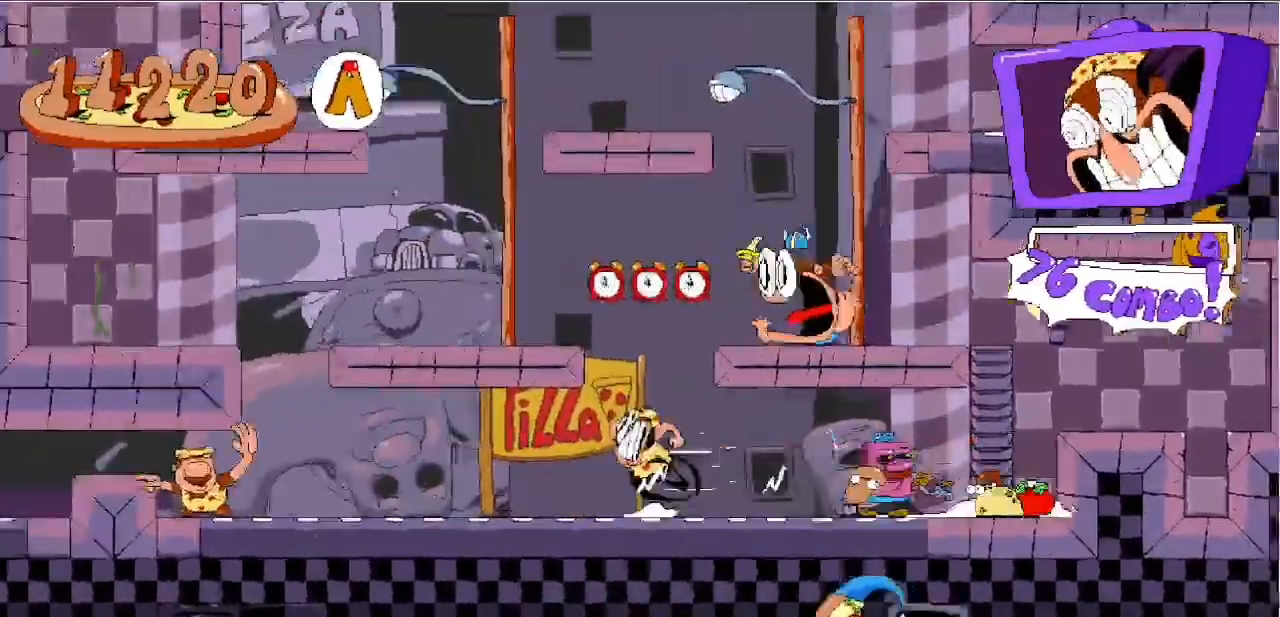
{"keys": ["c", "right"], "events": [[100, "z", "up"], [133, "left", "up"], [133, "right", "down"], [183, "z", "down"], [283, "z", "up"]]}
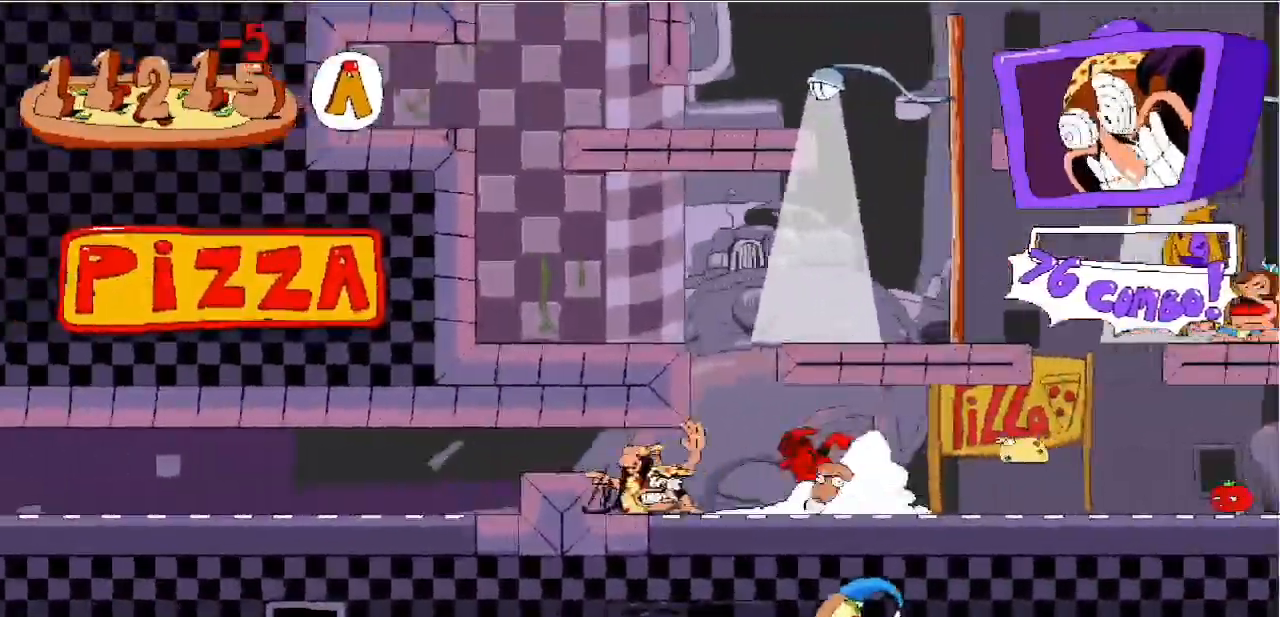
{"keys": ["c", "right"], "events": []}
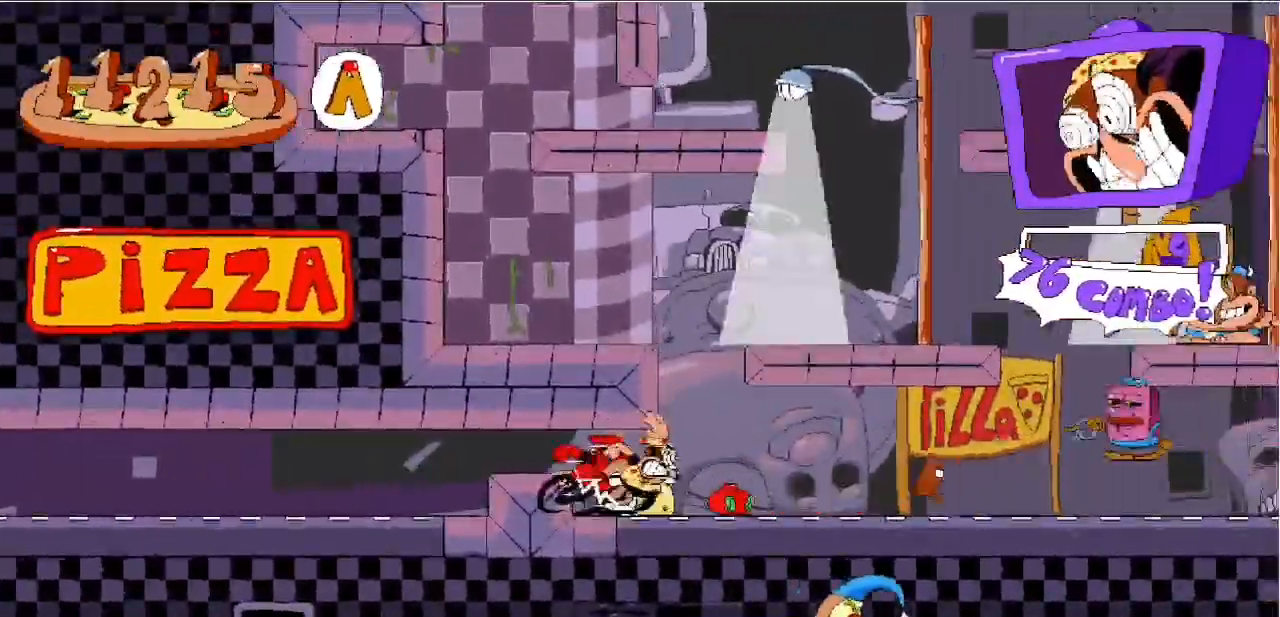
{"keys": ["c", "right", "z"], "events": [[367, "z", "down"]]}
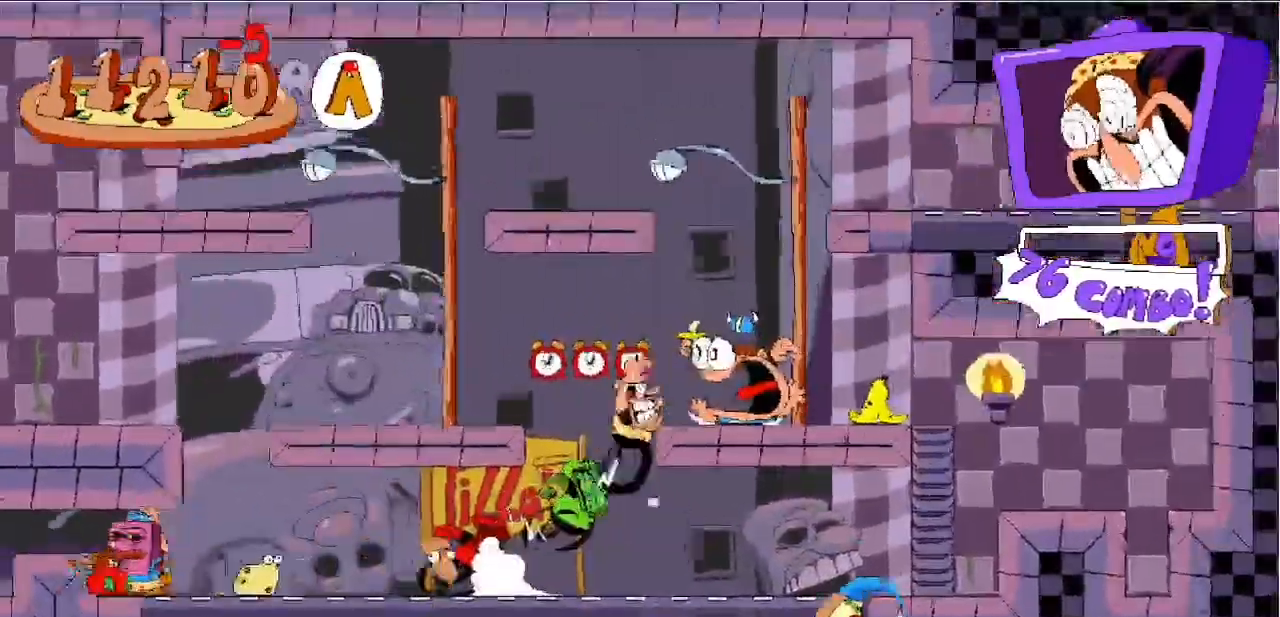
{"keys": ["c", "left"], "events": [[117, "z", "up"], [167, "left", "down"], [200, "right", "up"]]}
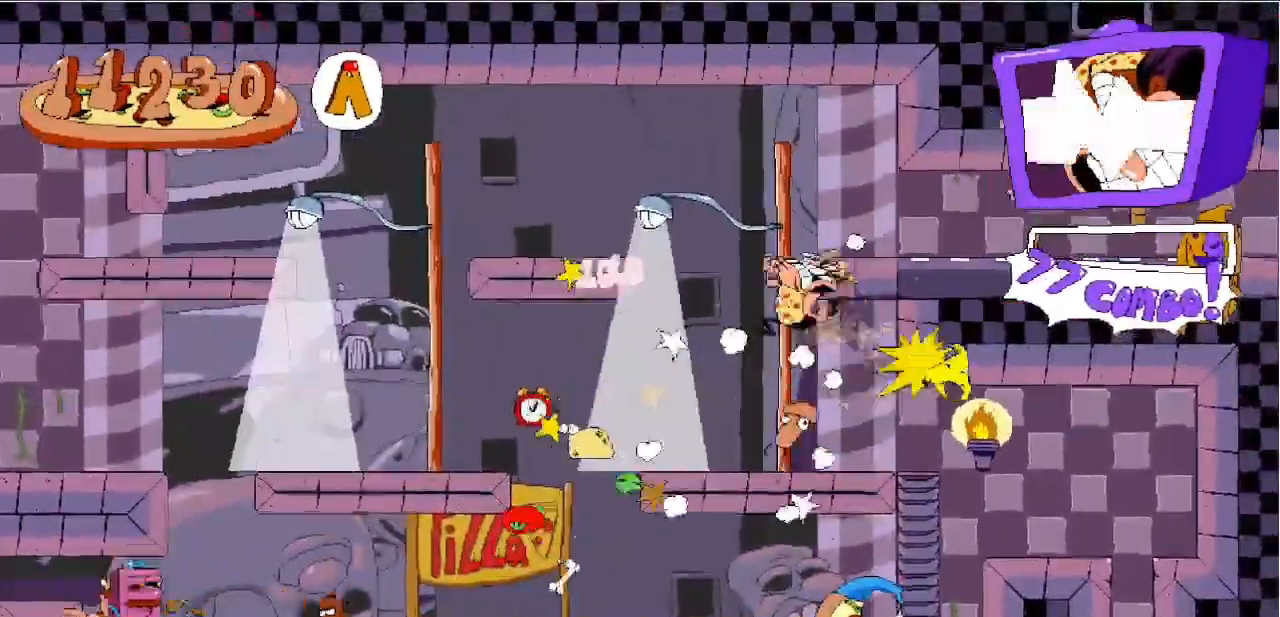
{"keys": [], "events": [[450, "c", "up"], [450, "left", "up"]]}
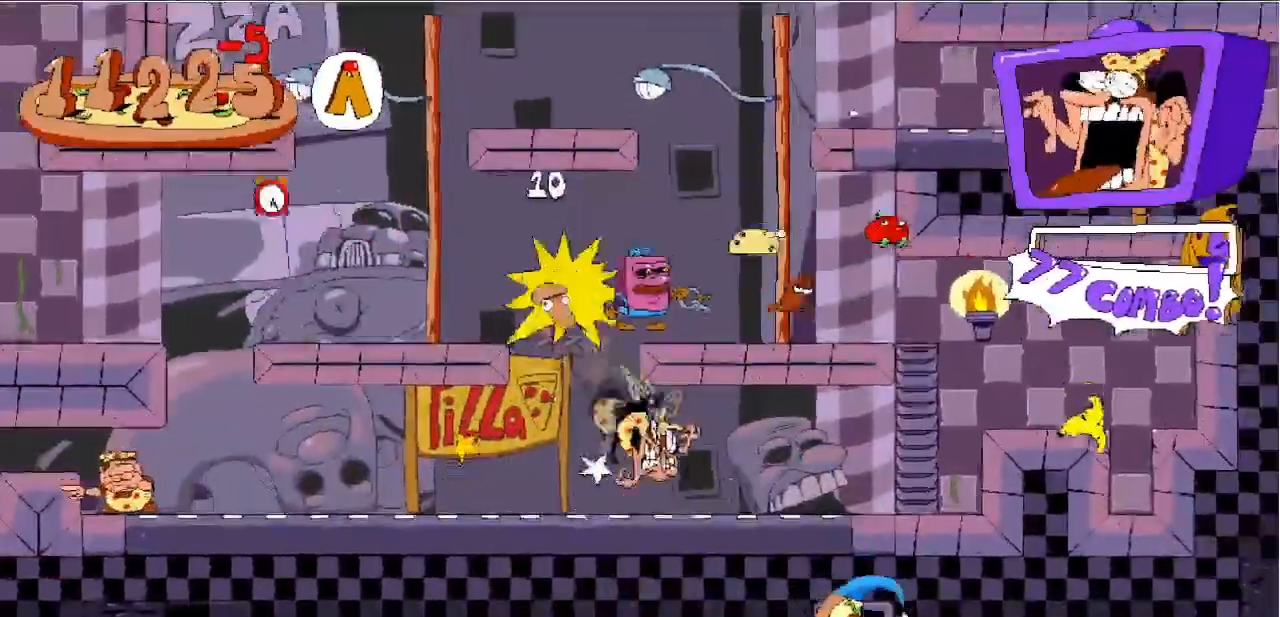
{"keys": ["left", "x"], "events": [[83, "right", "down"], [183, "right", "up"], [283, "left", "down"], [450, "x", "down"]]}
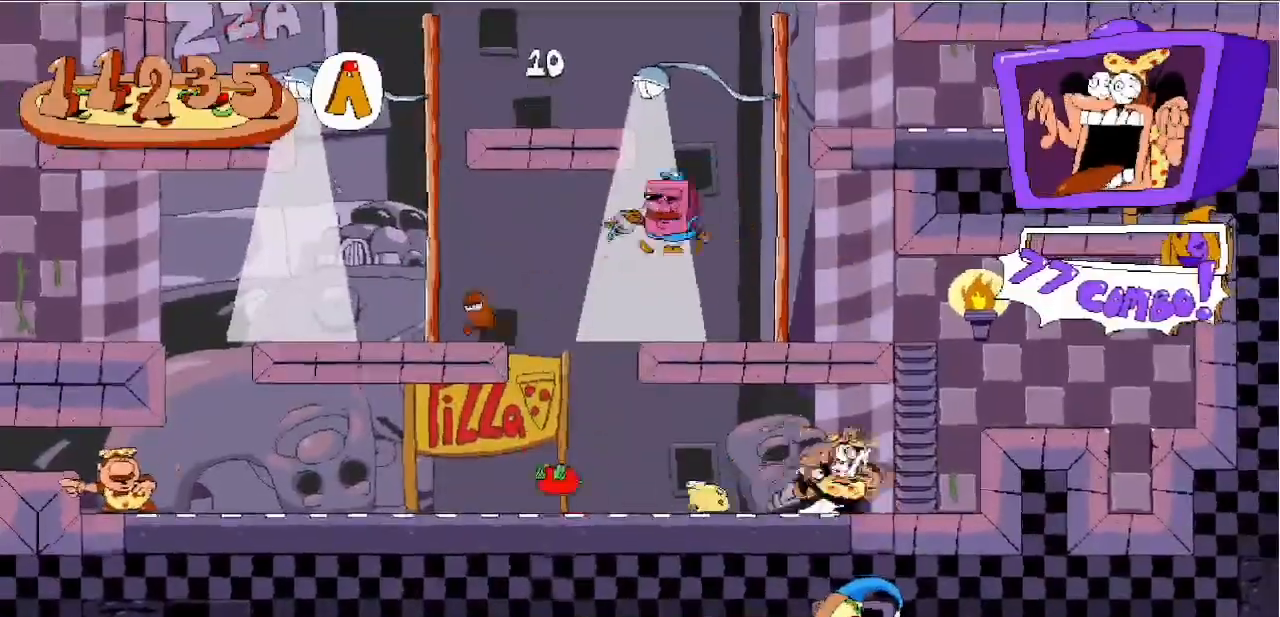
{"keys": ["c", "left"], "events": [[17, "c", "down"], [17, "x", "up"], [133, "x", "down"], [200, "down", "down"], [200, "x", "up"], [383, "down", "up"]]}
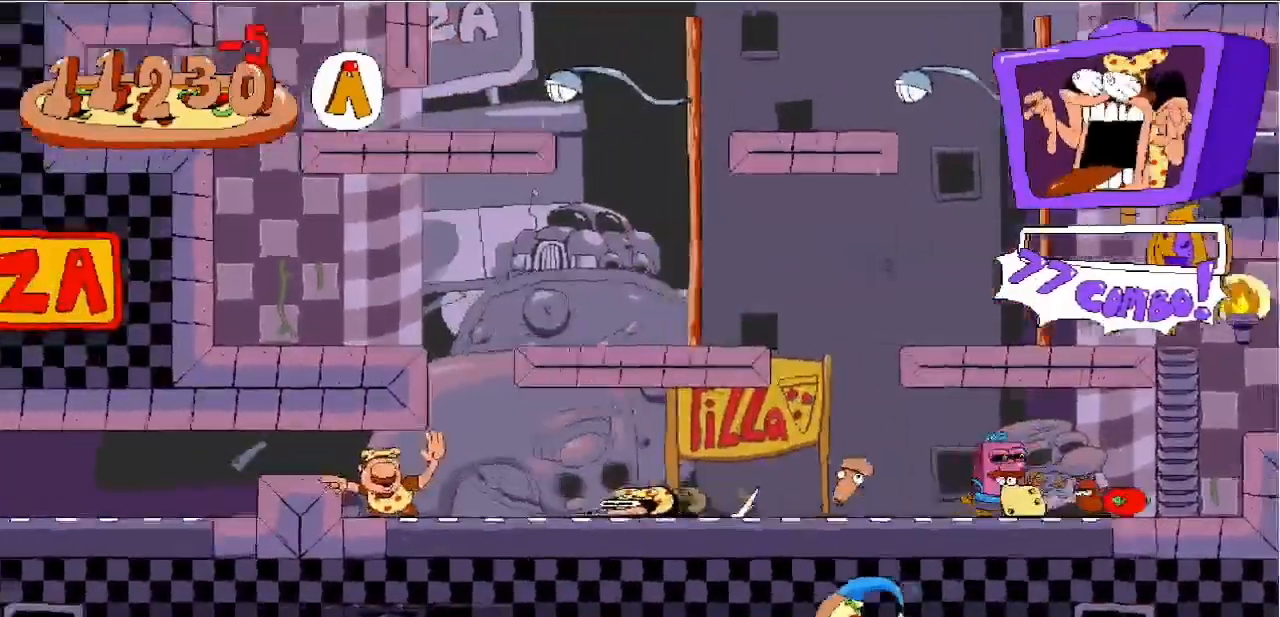
{"keys": ["c", "down", "left", "z"], "events": [[267, "down", "down"], [300, "z", "down"]]}
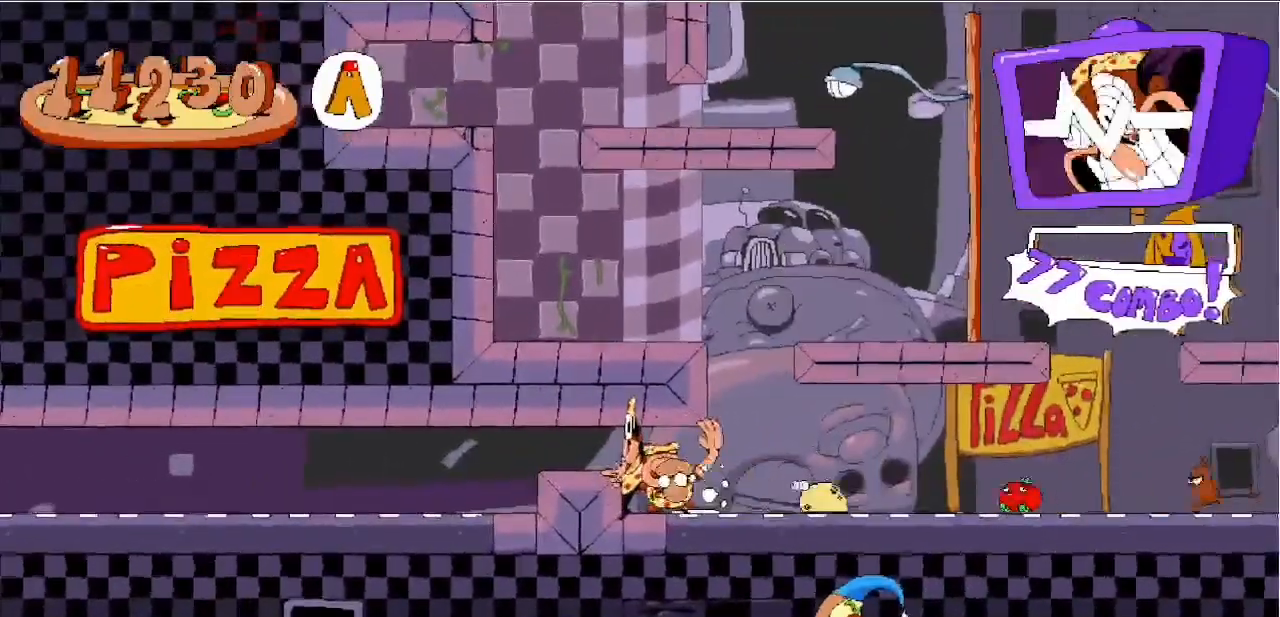
{"keys": ["c", "down", "left", "z"], "events": [[100, "z", "up"], [333, "z", "down"]]}
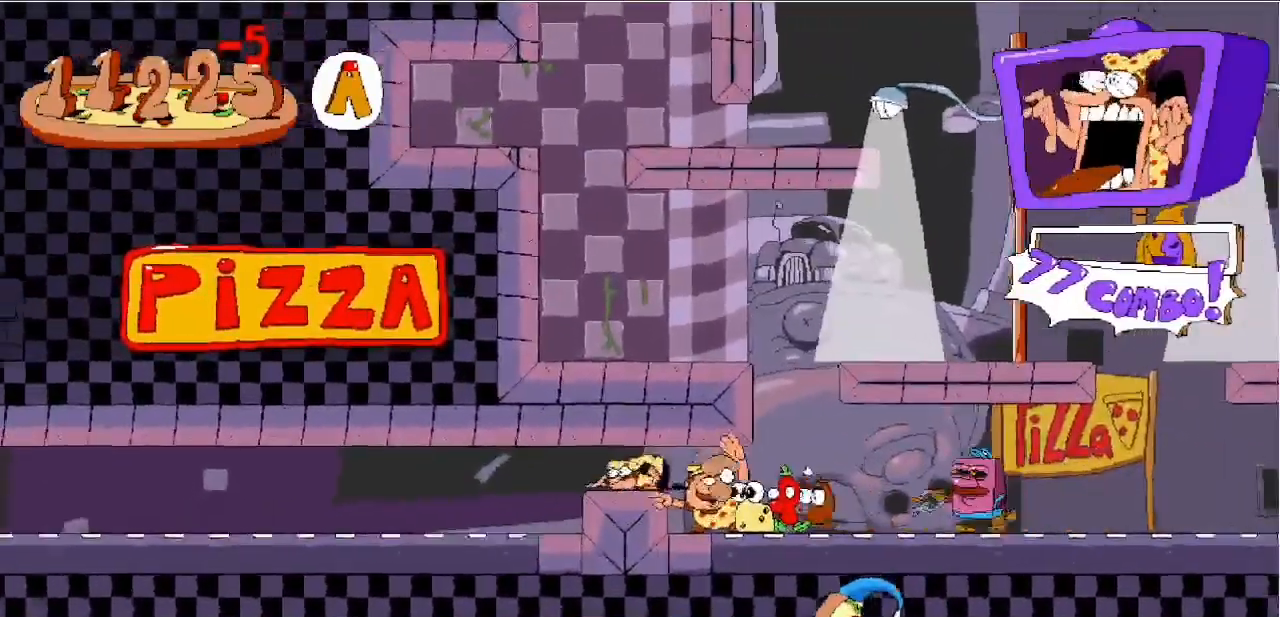
{"keys": ["left"], "events": [[100, "down", "up"], [200, "z", "up"], [383, "c", "up"]]}
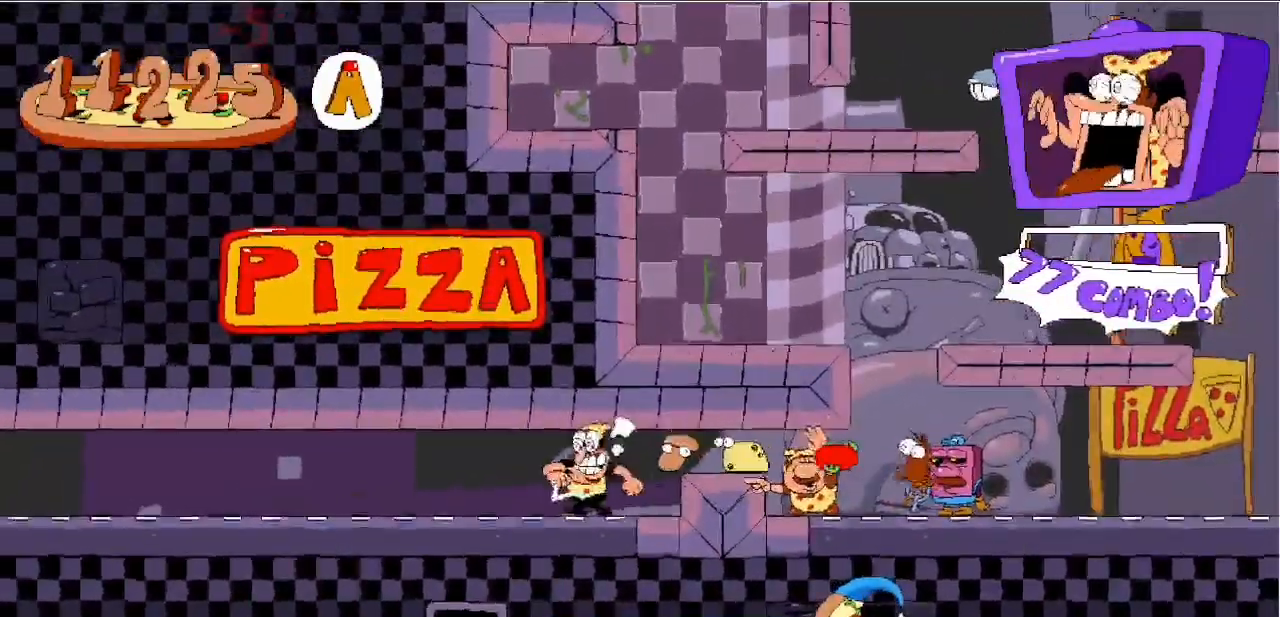
{"keys": ["c", "left"], "events": [[33, "x", "down"], [83, "down", "down"], [117, "c", "down"], [117, "x", "up"], [200, "down", "up"]]}
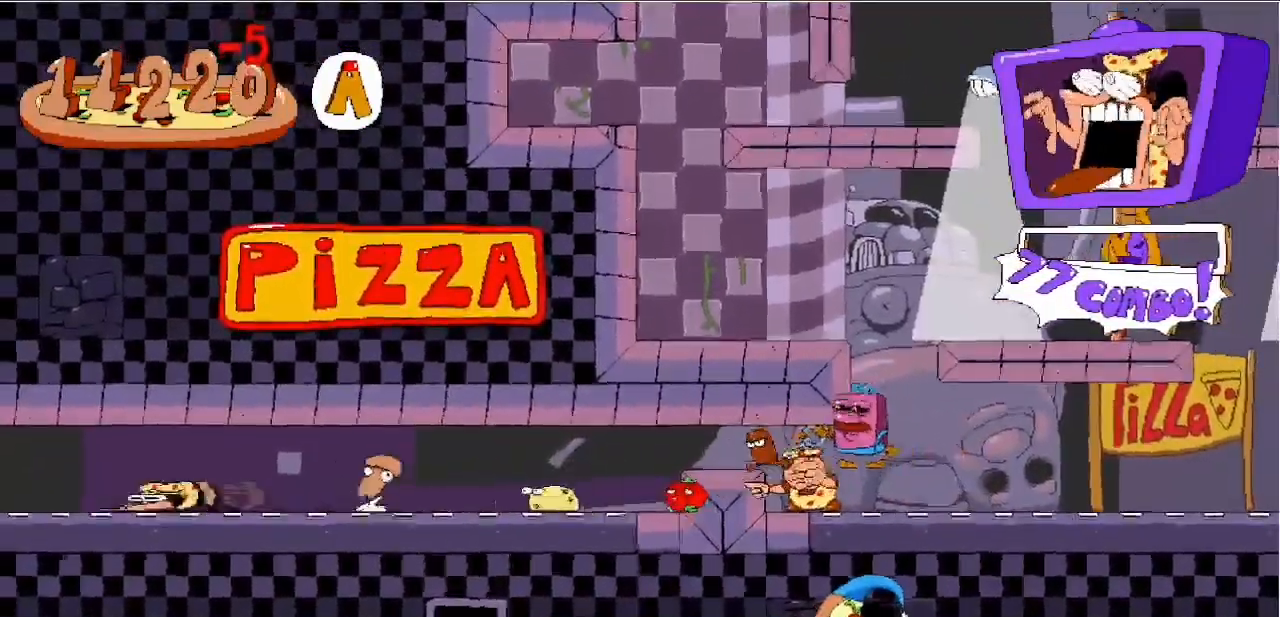
{"keys": ["c", "left"], "events": []}
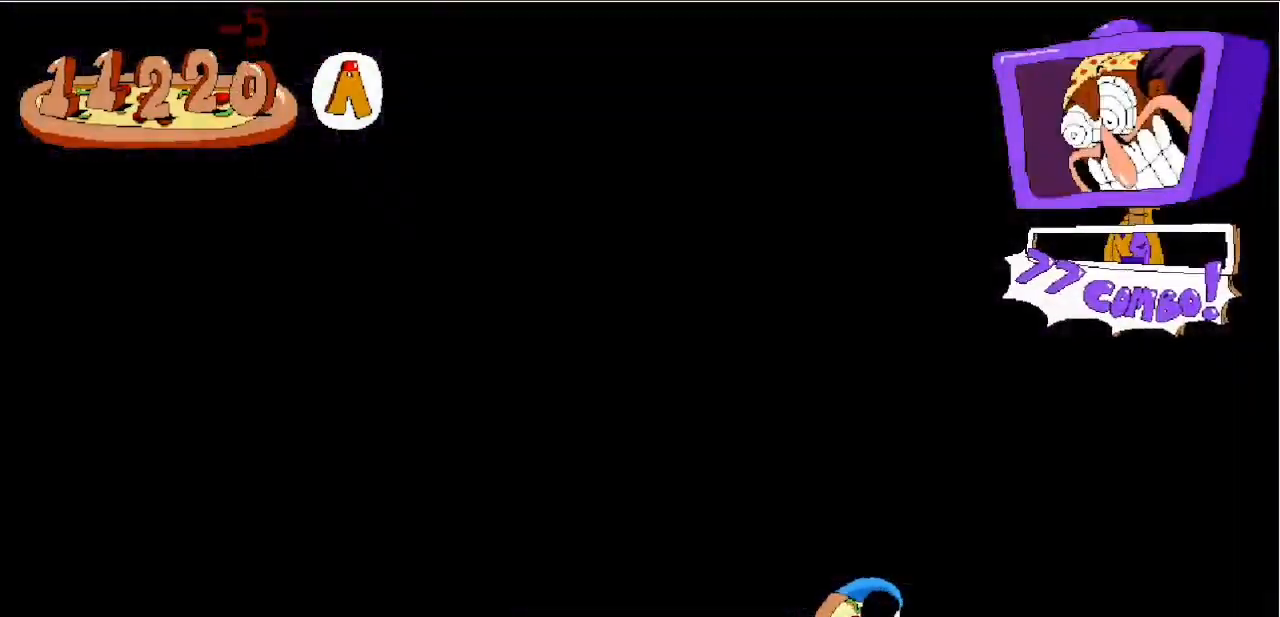
{"keys": ["c", "left"], "events": []}
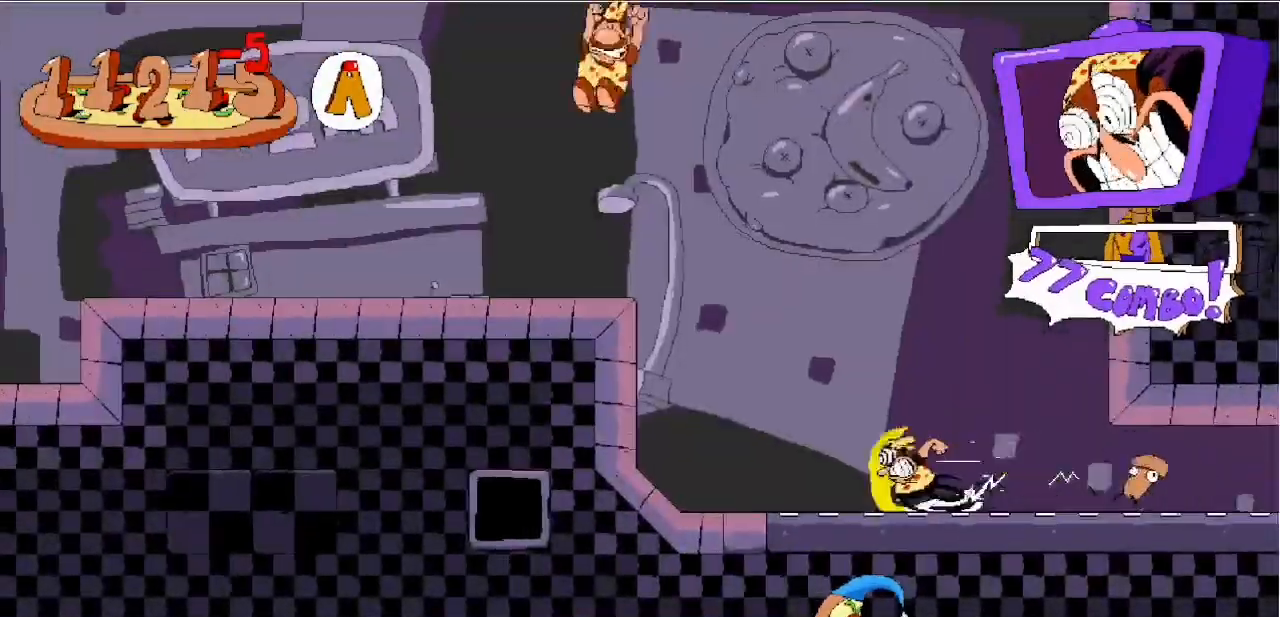
{"keys": ["c", "left"], "events": [[117, "z", "down"], [350, "z", "up"]]}
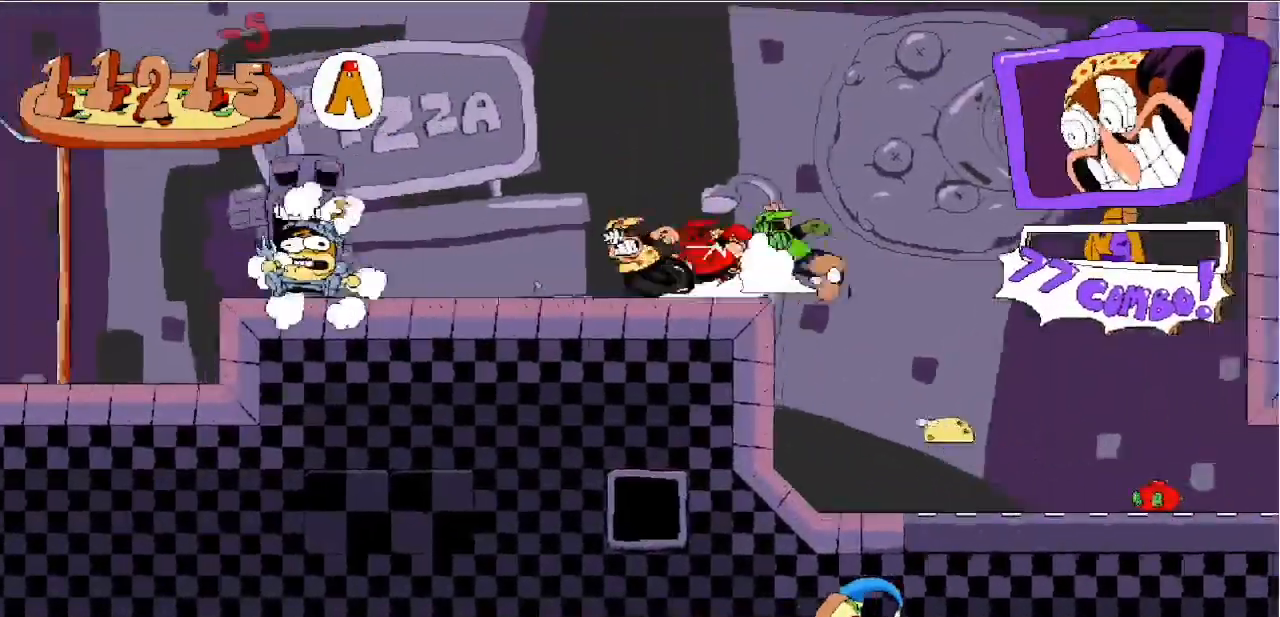
{"keys": ["c", "down", "left"], "events": [[417, "down", "down"]]}
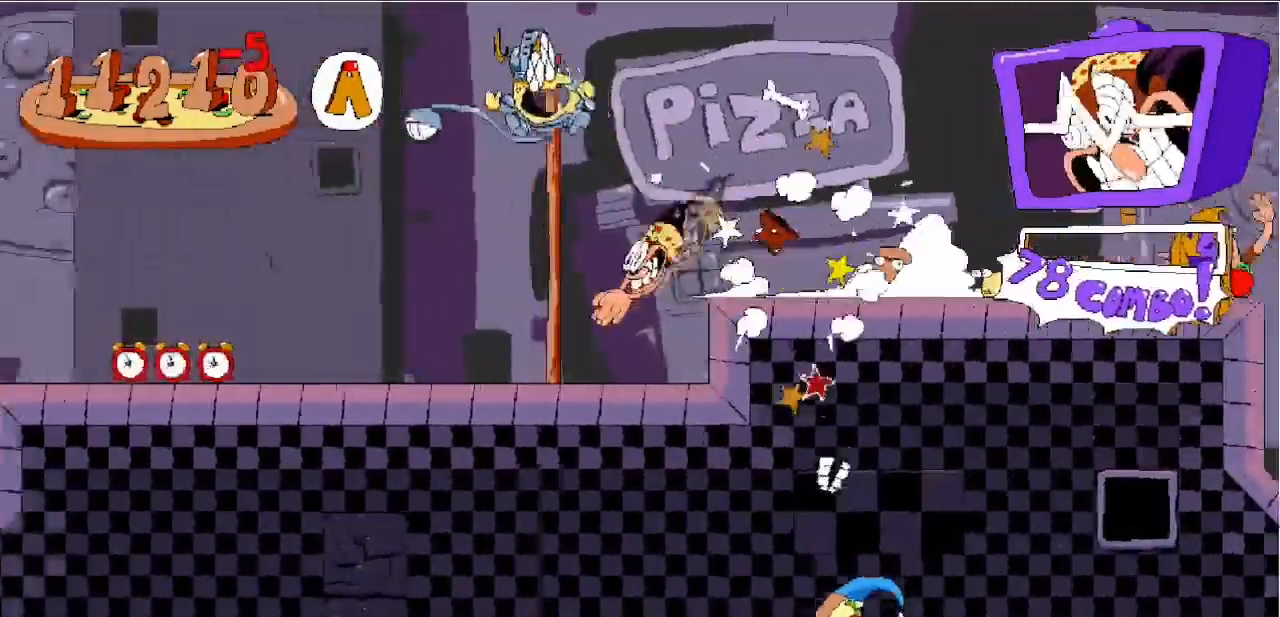
{"keys": ["c", "left"], "events": [[50, "down", "up"]]}
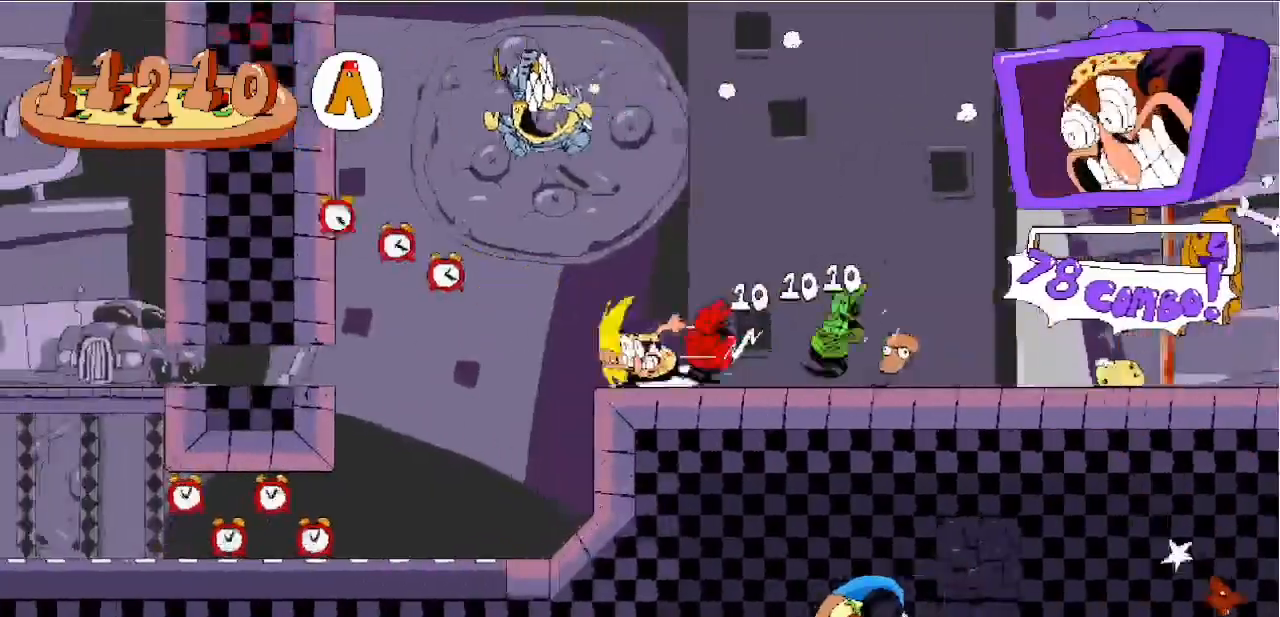
{"keys": ["c", "left"], "events": [[33, "down", "down"], [200, "down", "up"]]}
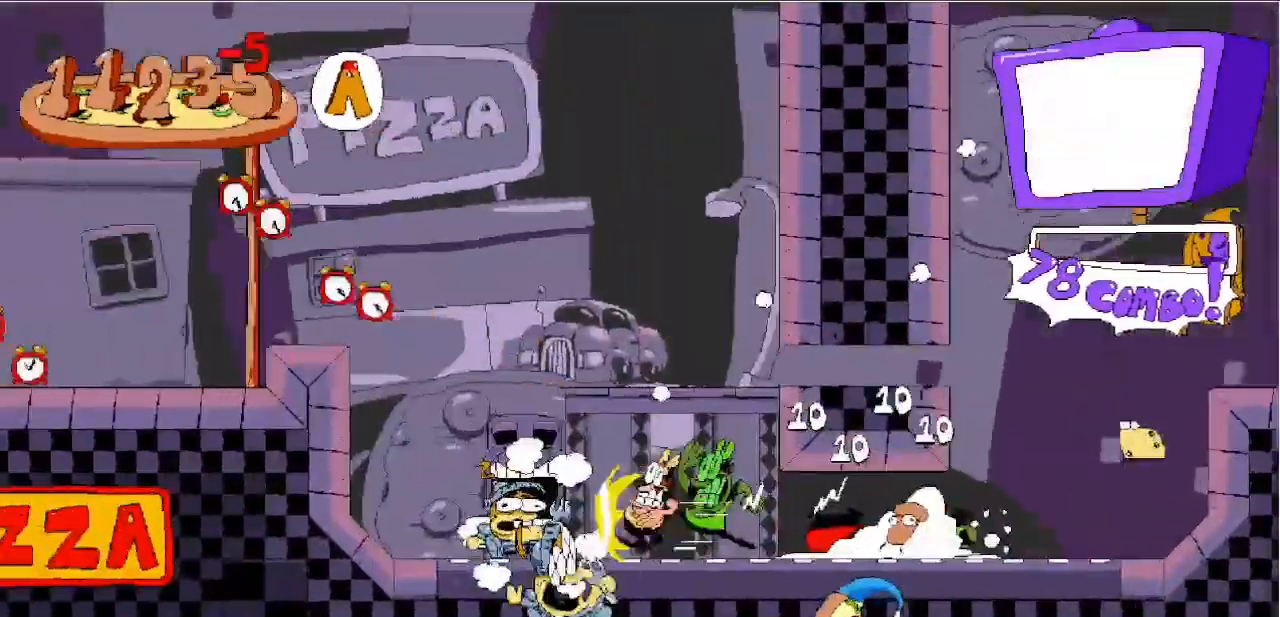
{"keys": ["c", "left"], "events": [[200, "z", "down"], [417, "z", "up"]]}
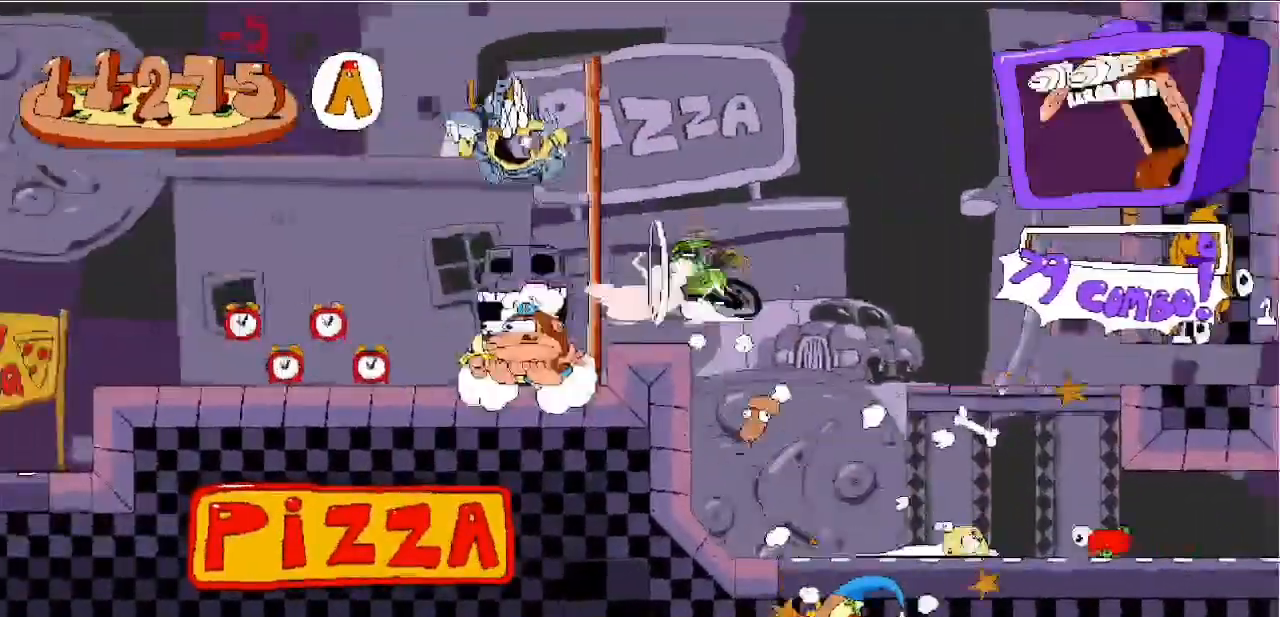
{"keys": ["c", "left"], "events": []}
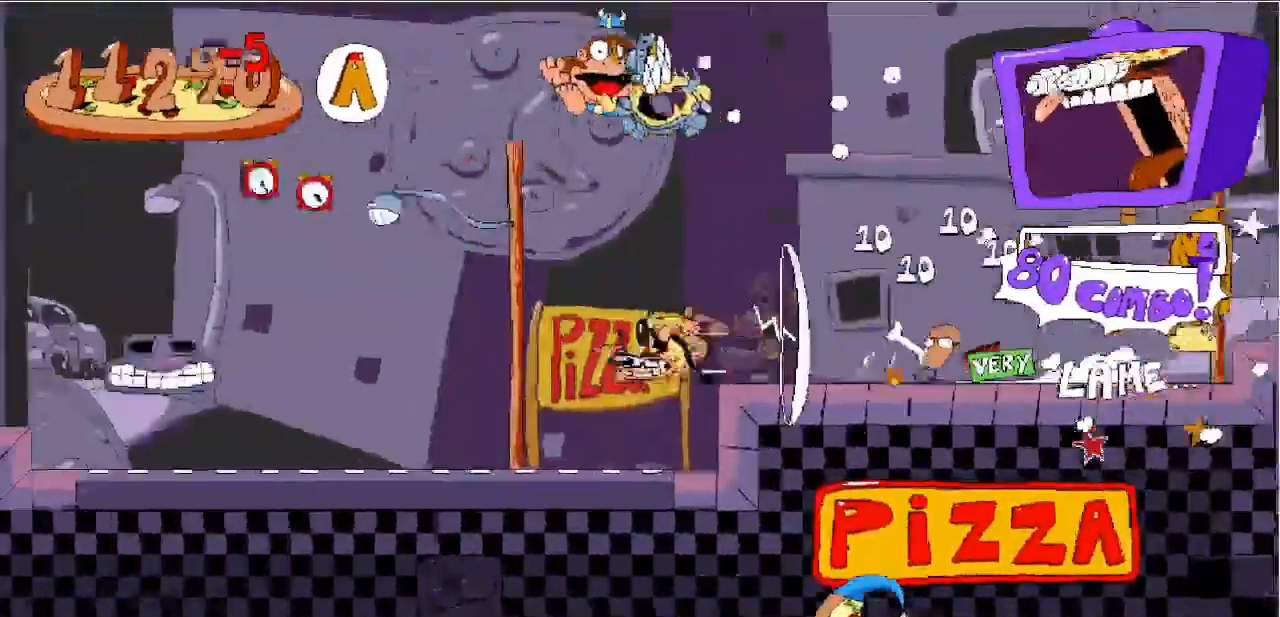
{"keys": ["c", "left", "z"], "events": [[450, "z", "down"]]}
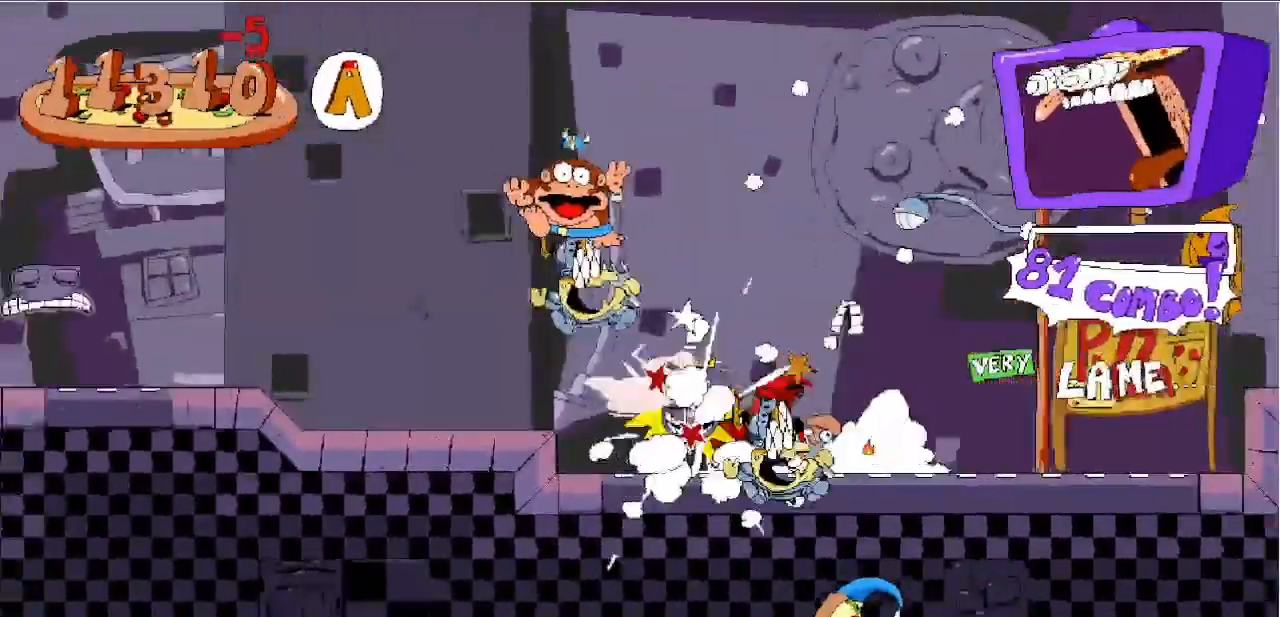
{"keys": ["c", "left", "z"], "events": [[33, "z", "up"], [467, "z", "down"]]}
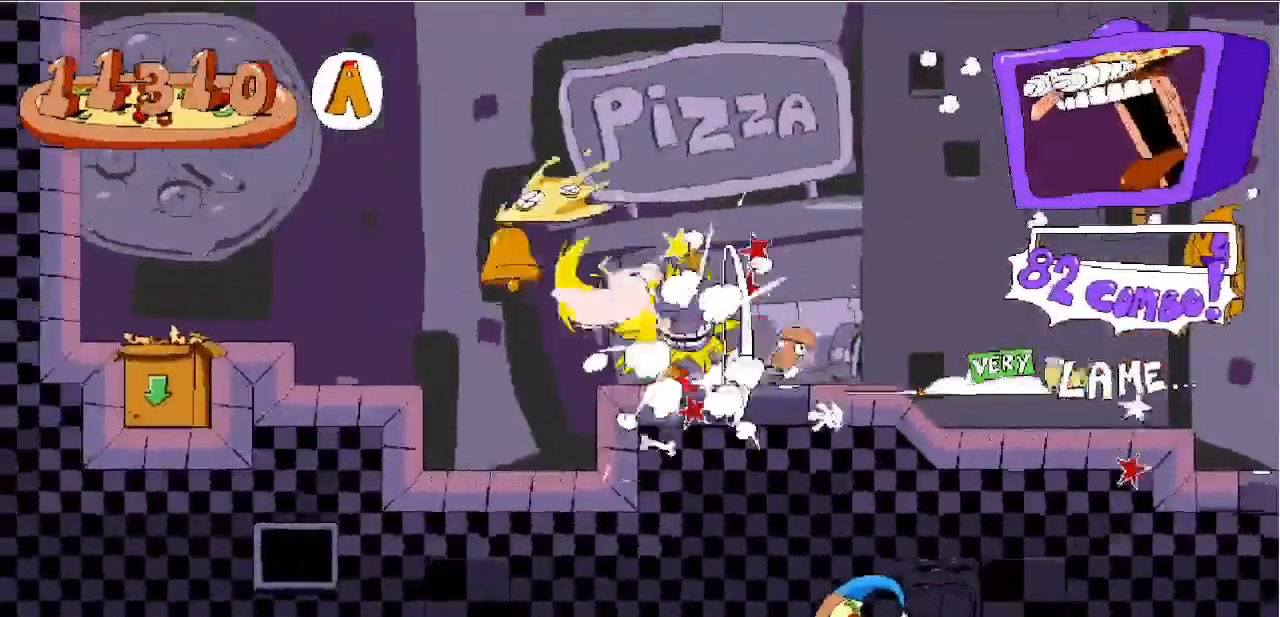
{"keys": [], "events": [[167, "x", "down"], [200, "z", "up"], [217, "c", "up"], [217, "right", "down"], [217, "x", "up"], [283, "left", "up"], [350, "right", "up"]]}
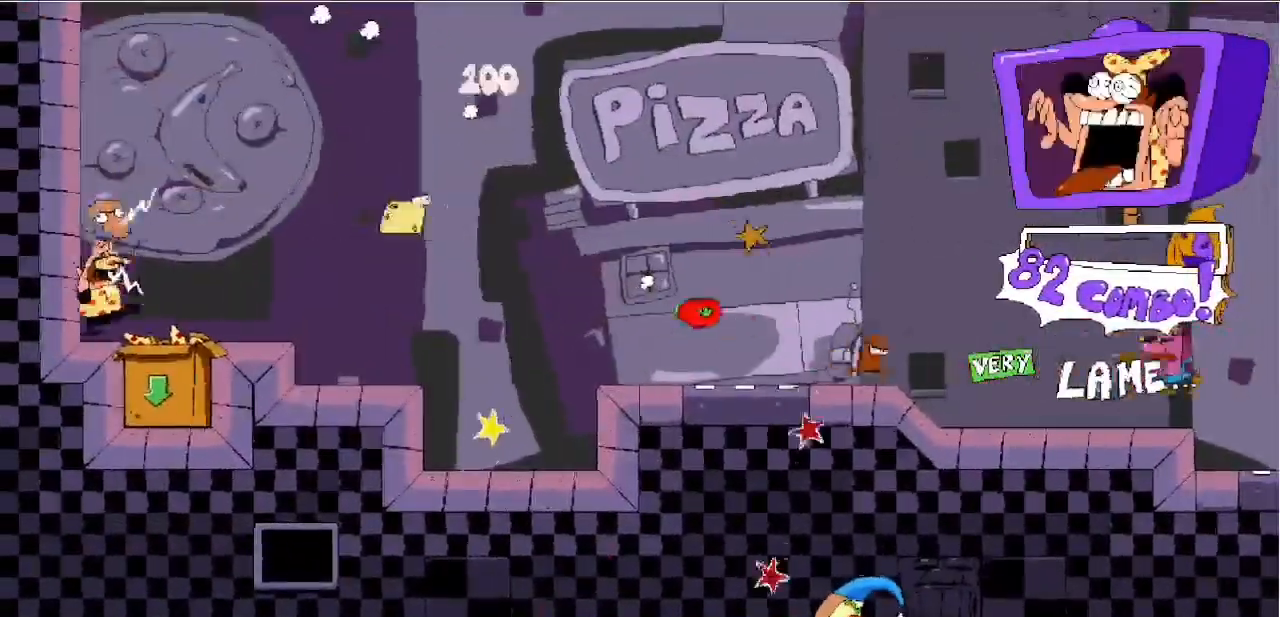
{"keys": ["down", "v"], "events": [[117, "right", "down"], [200, "down", "down"], [300, "right", "up"], [500, "v", "down"]]}